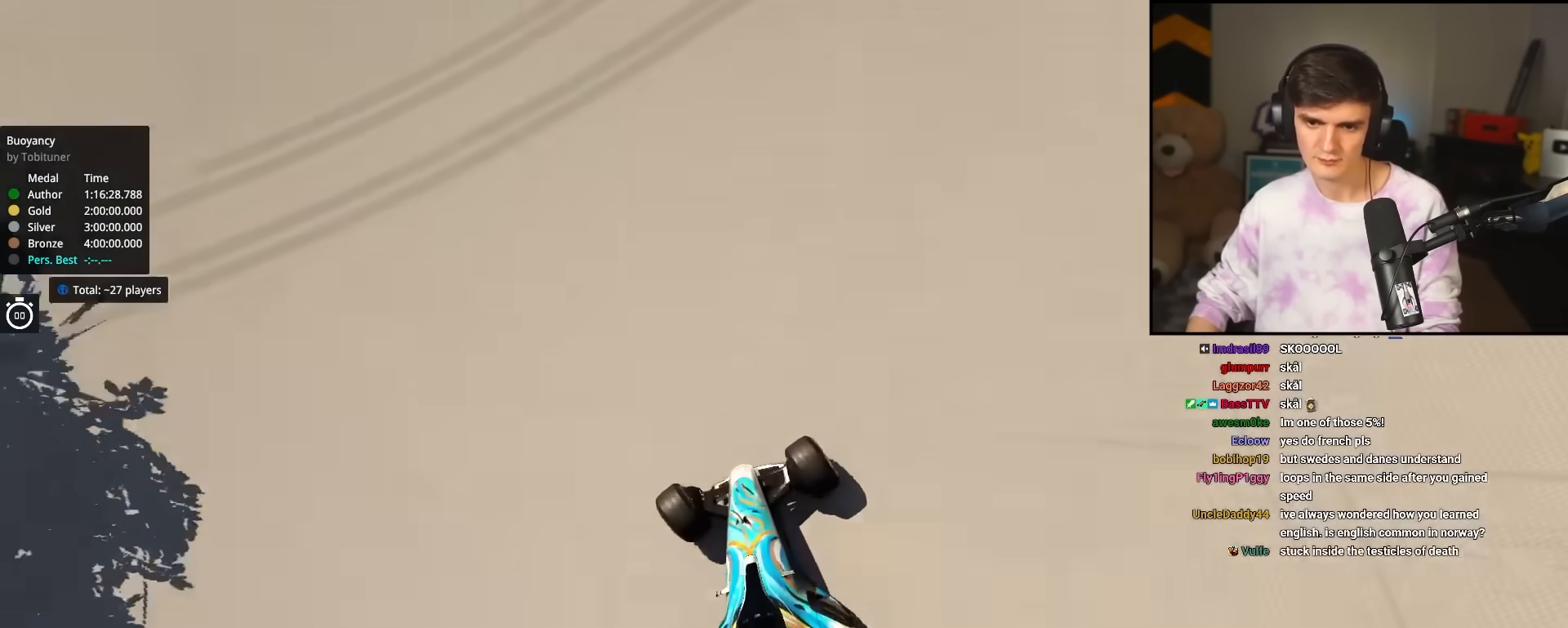
Gameplay with keyboard; each line is a JSON object with the keys held at the frame after it. "events" lists presses ("down") and releases ("up") of "brake", "down", "left", "right" and "up" between this image and that frame as [ms after this image, input, new state], when the widget could be followed in between. No other keys are recorded. Mouse input is not recorded. Key names are as the overlay labels them; some are game actions (e.g. jump) rather than physical keys.
{"keys": ["right", "up"], "events": [[200, "left", "up"], [283, "right", "down"]]}
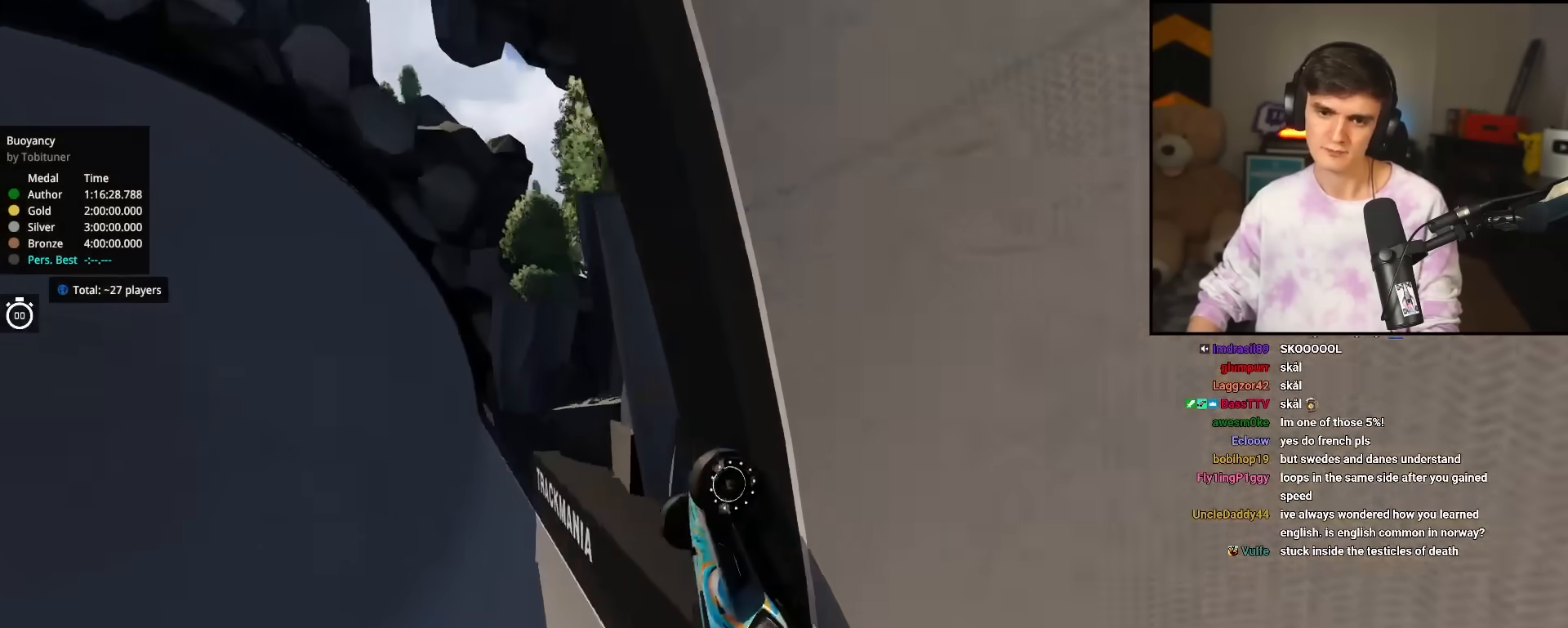
{"keys": ["right", "up"], "events": []}
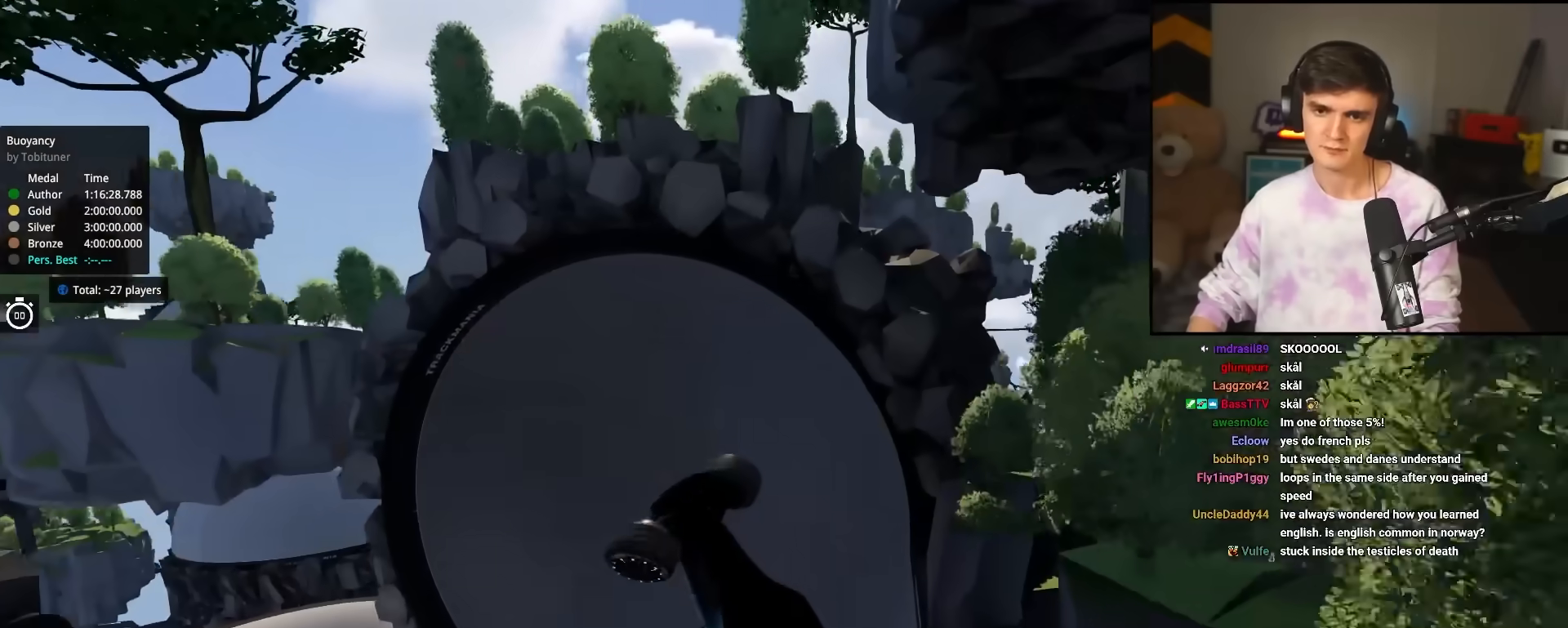
{"keys": [], "events": [[367, "up", "up"], [417, "right", "up"]]}
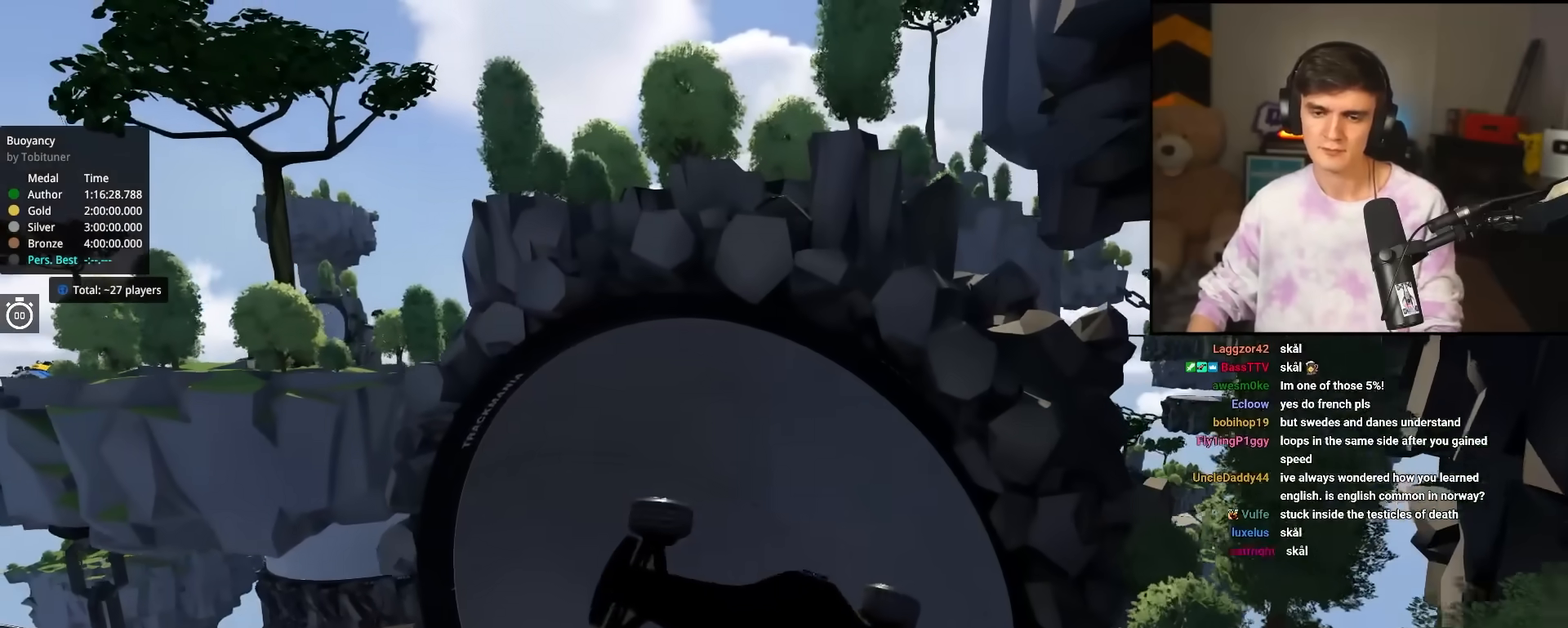
{"keys": [], "events": []}
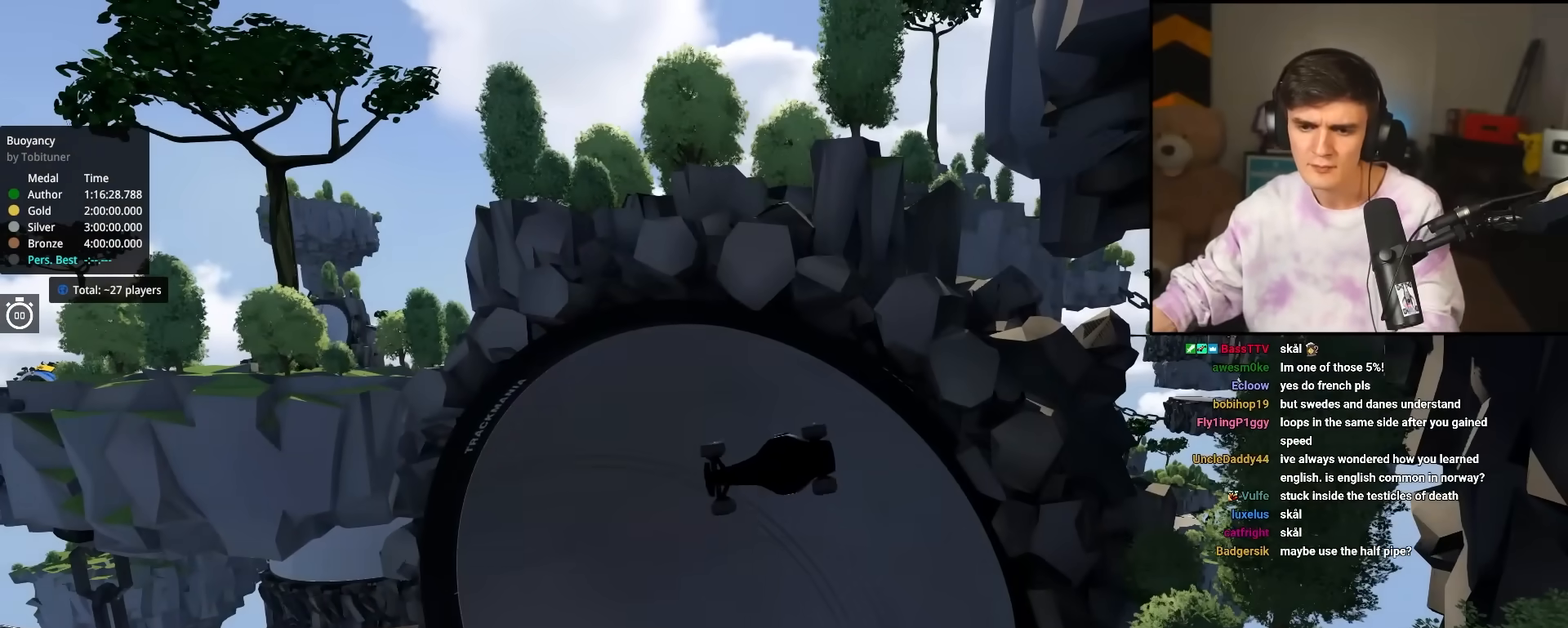
{"keys": ["right", "up"], "events": [[167, "up", "down"], [483, "right", "down"]]}
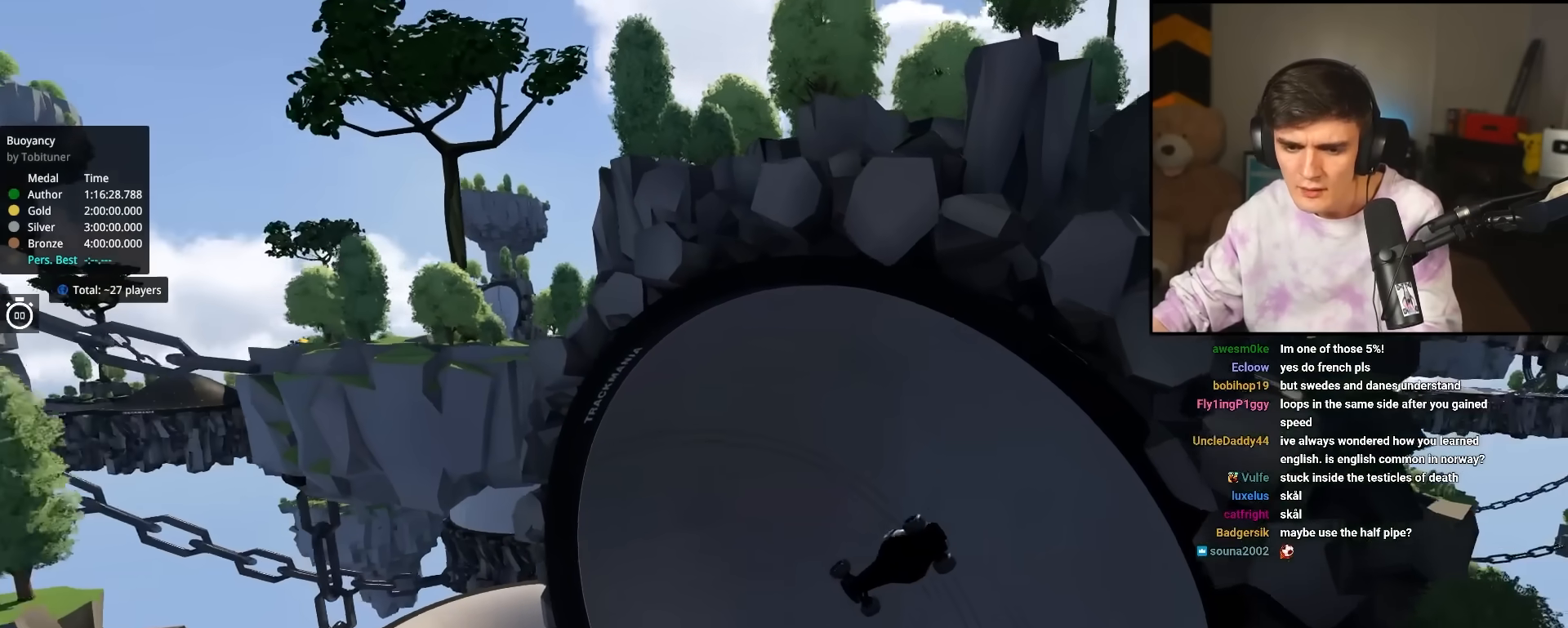
{"keys": ["right", "up"], "events": []}
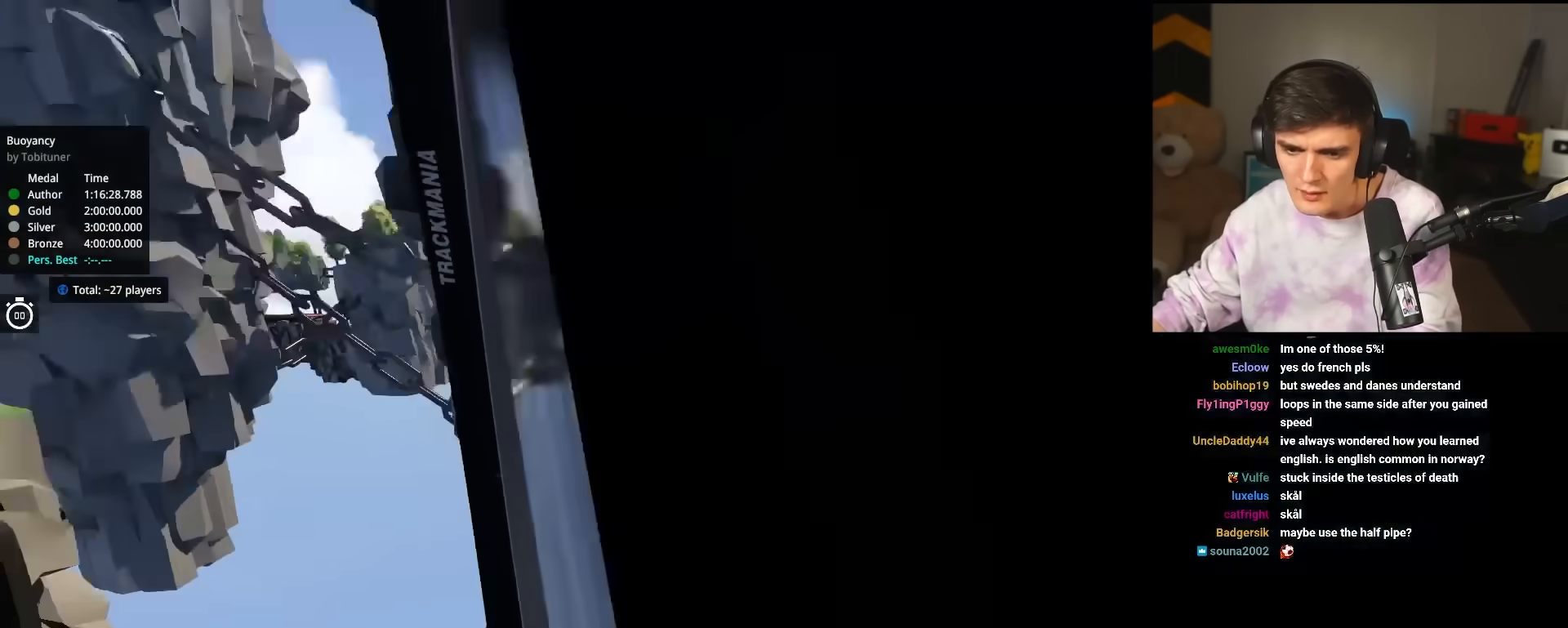
{"keys": ["right", "up"], "events": [[100, "up", "up"], [233, "right", "up"], [383, "right", "down"], [383, "up", "down"]]}
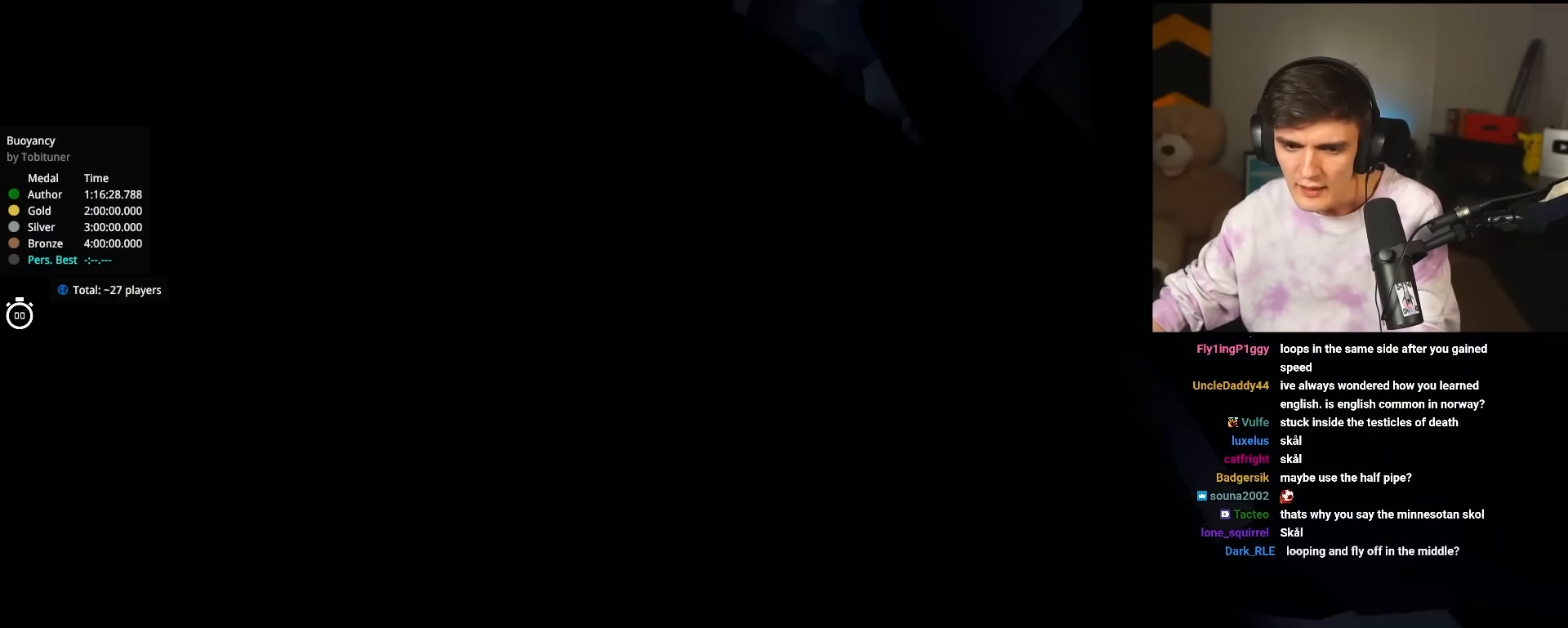
{"keys": ["up"], "events": [[300, "right", "up"]]}
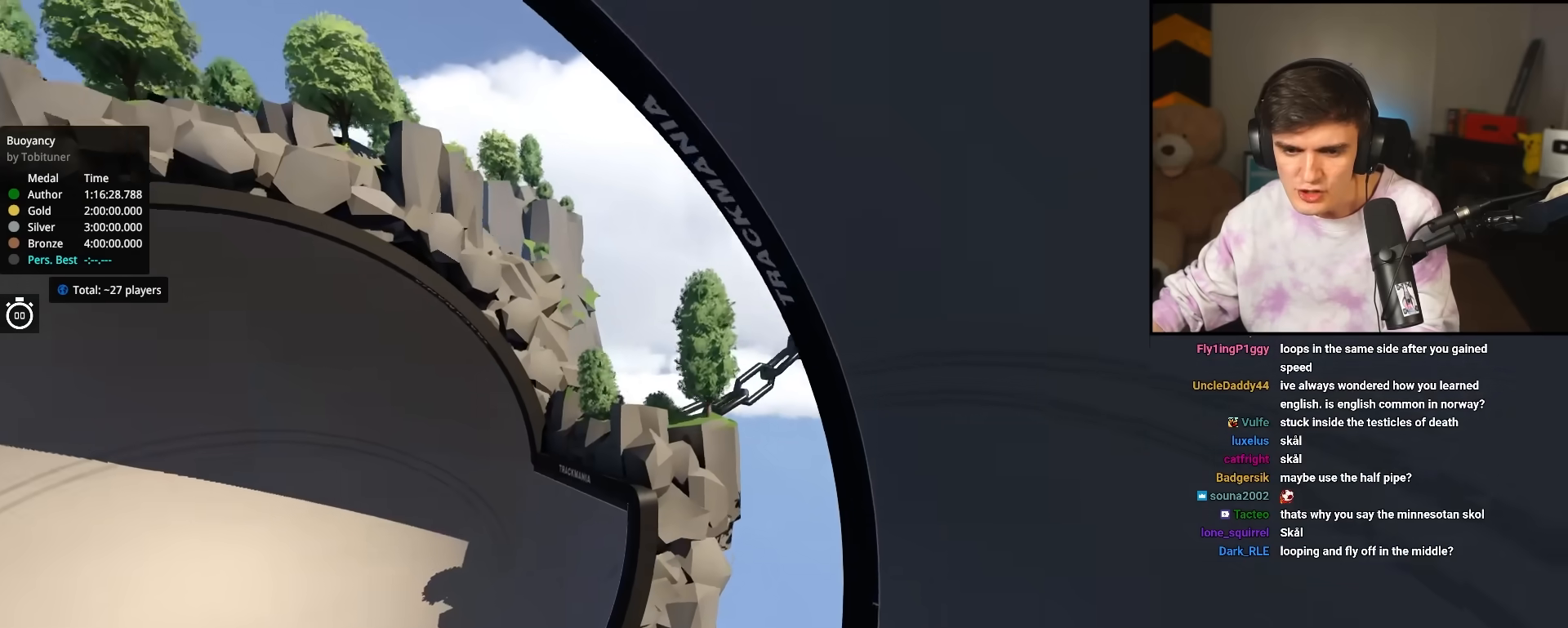
{"keys": ["left", "up"], "events": [[83, "left", "down"]]}
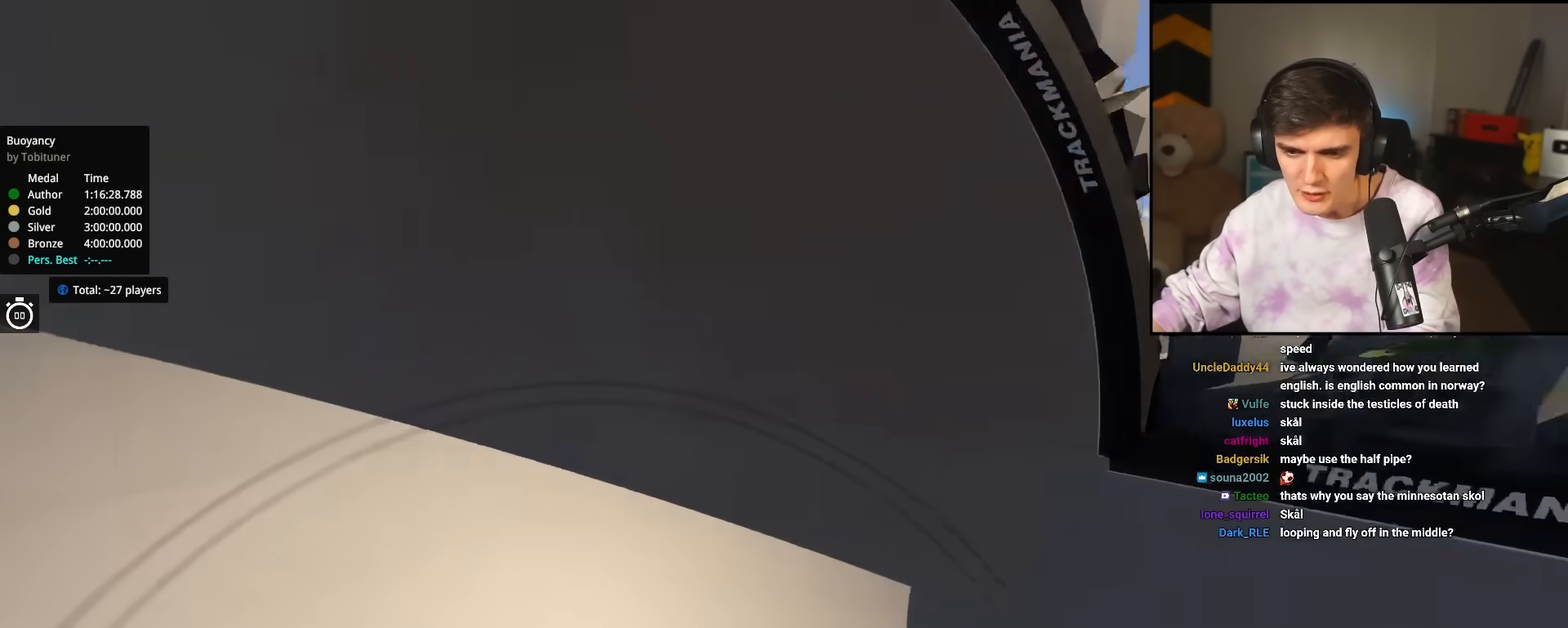
{"keys": ["left", "up"], "events": [[200, "up", "up"], [233, "left", "up"], [333, "up", "down"], [383, "left", "down"]]}
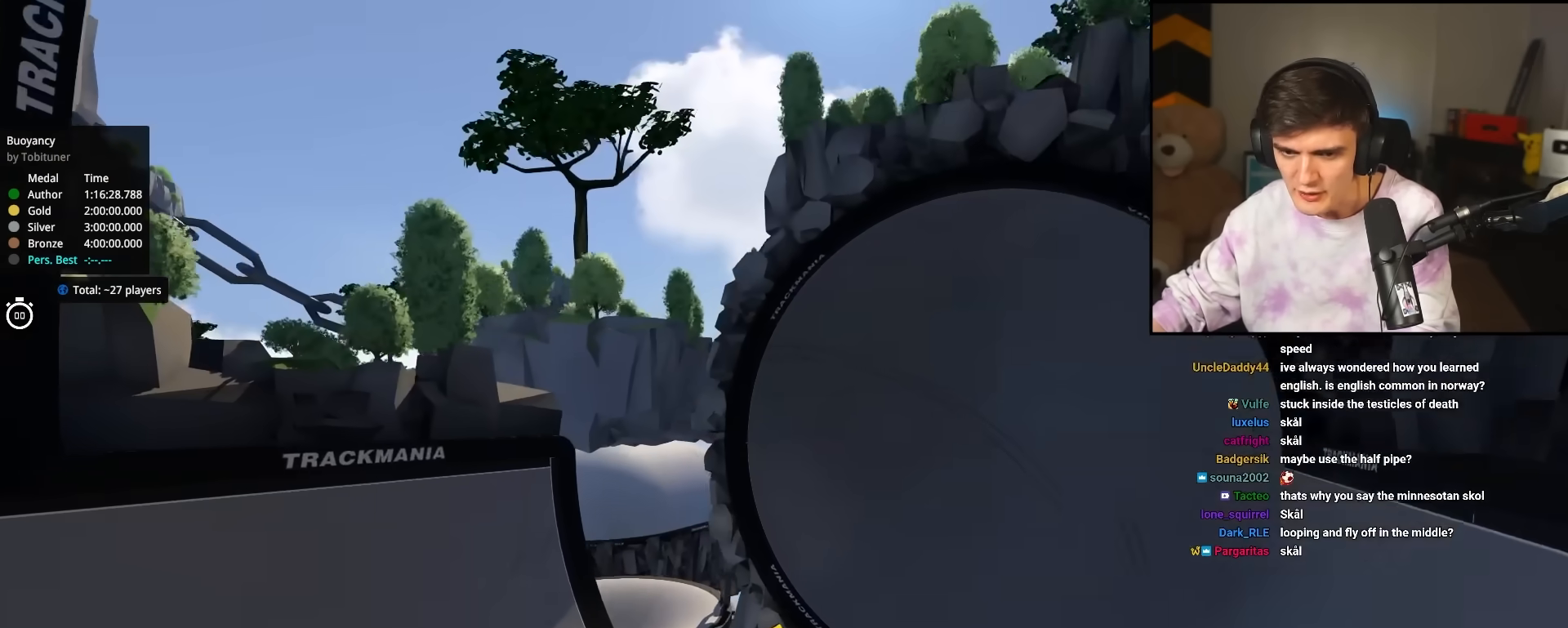
{"keys": ["left", "up"], "events": []}
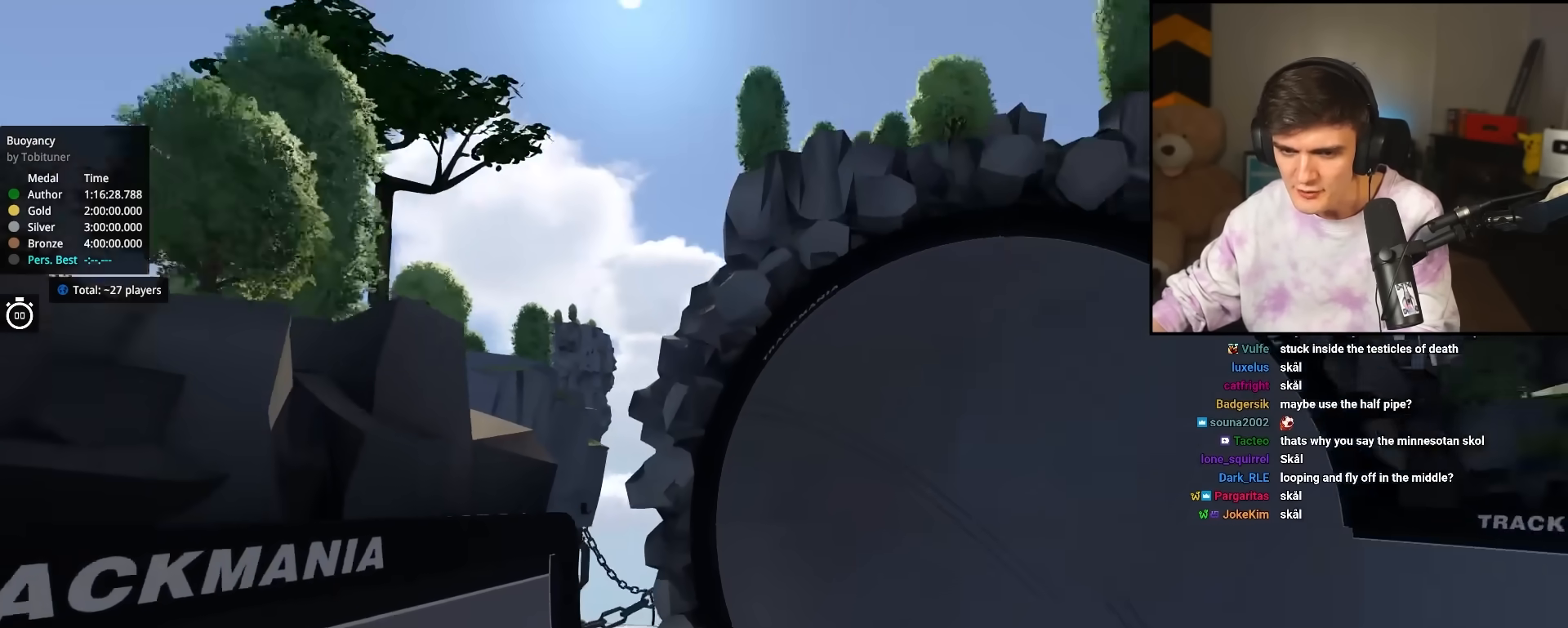
{"keys": ["down", "left"], "events": [[33, "left", "up"], [83, "up", "up"], [183, "down", "down"], [367, "left", "down"]]}
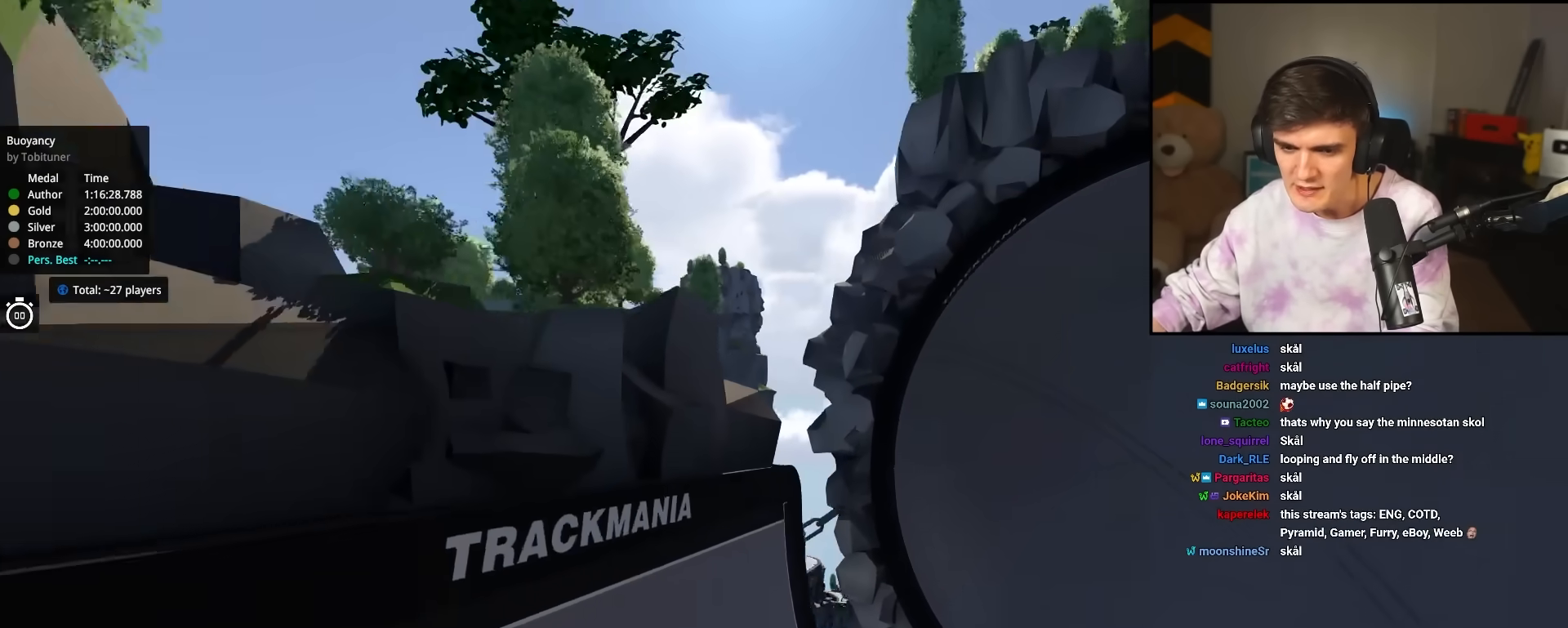
{"keys": ["down", "right"], "events": [[183, "left", "up"], [467, "right", "down"]]}
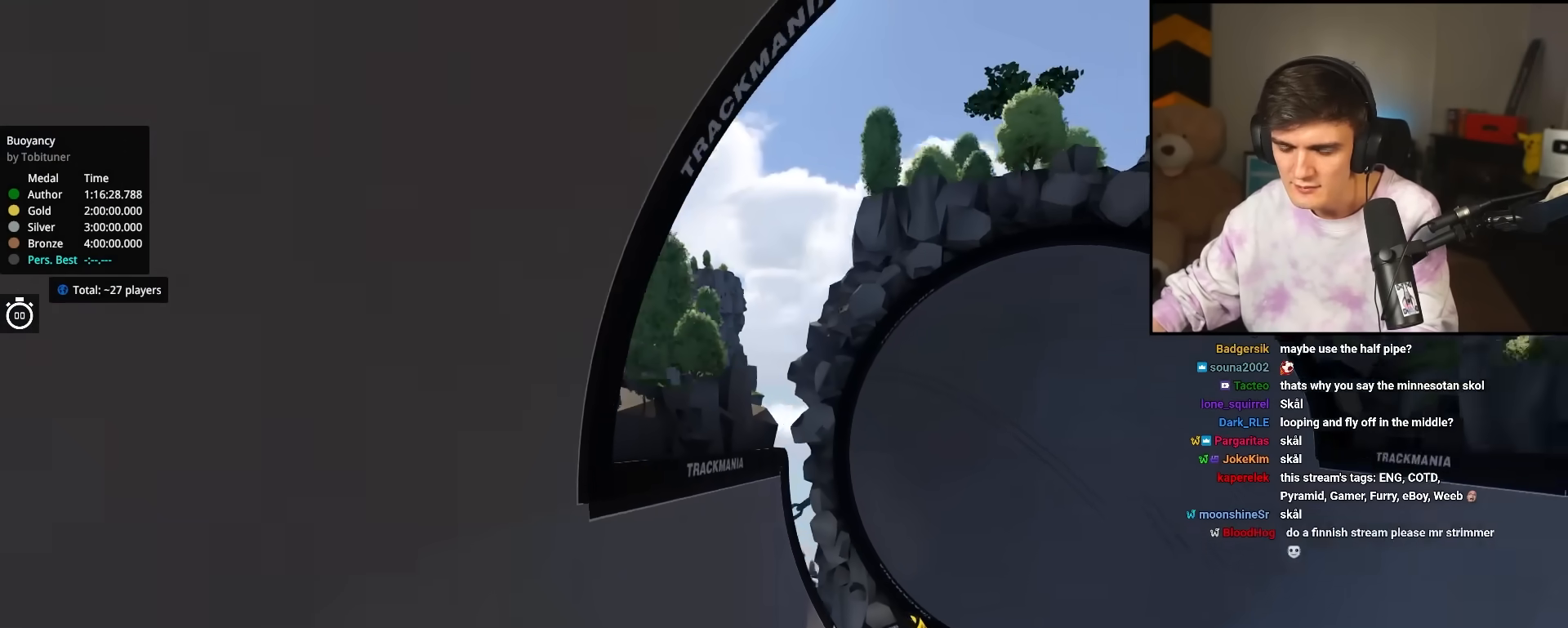
{"keys": ["left", "up"], "events": [[17, "down", "up"], [117, "right", "up"], [217, "up", "down"], [400, "left", "down"]]}
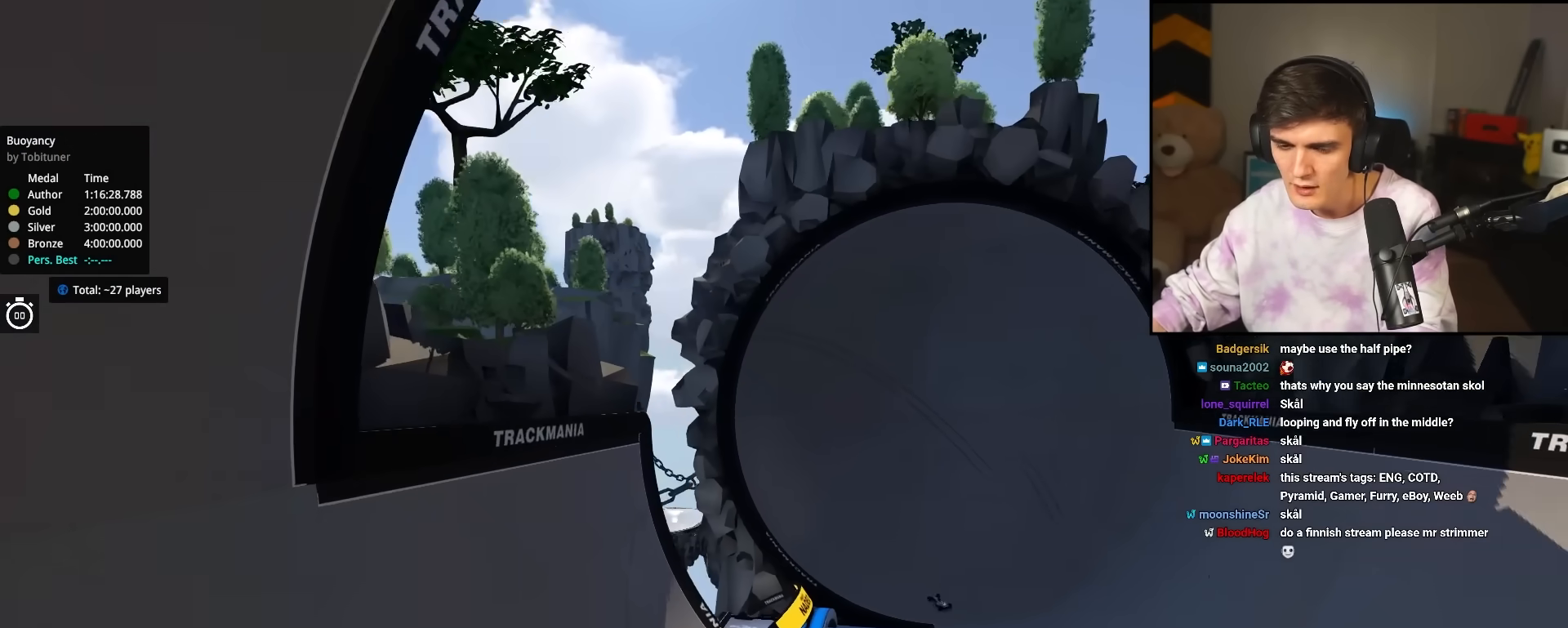
{"keys": ["up"], "events": [[317, "left", "up"]]}
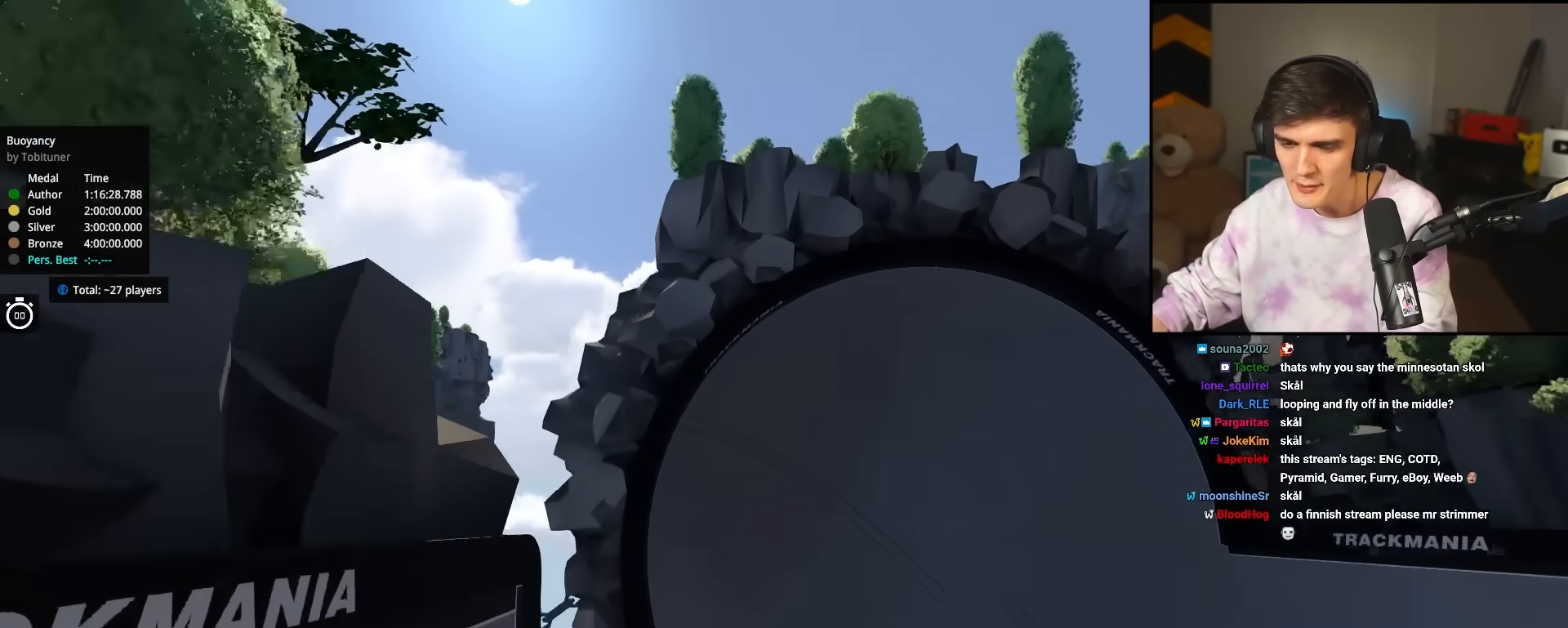
{"keys": ["up"], "events": [[67, "left", "down"], [283, "left", "up"]]}
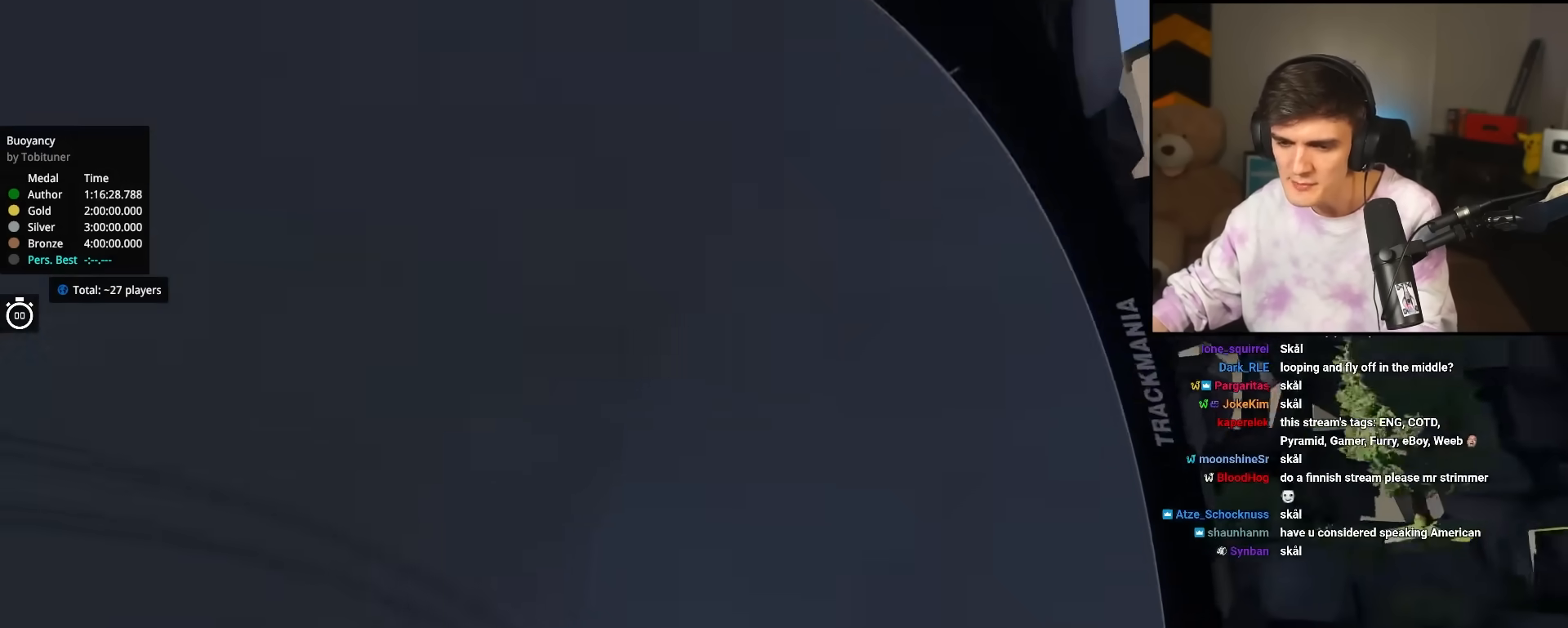
{"keys": ["left", "up"], "events": [[67, "up", "up"], [350, "up", "down"], [483, "left", "down"]]}
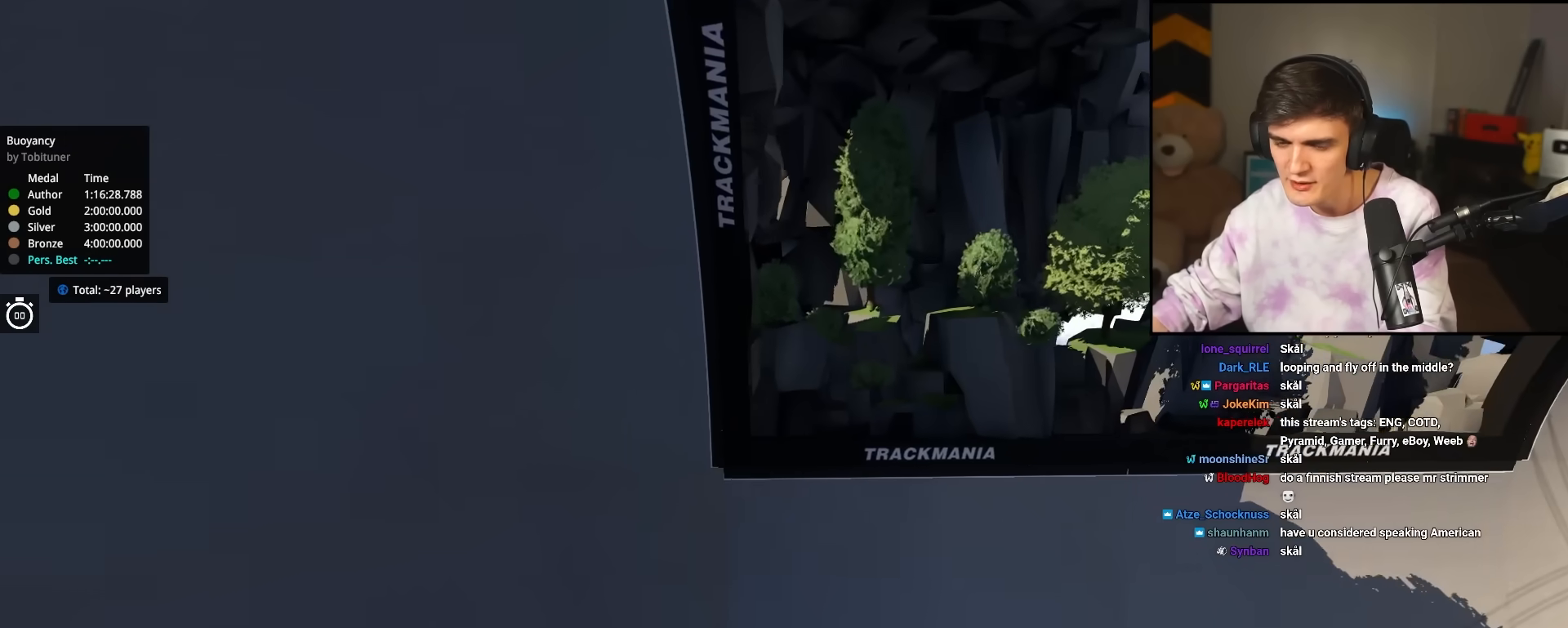
{"keys": ["down", "right"], "events": [[33, "left", "up"], [83, "right", "down"], [83, "up", "up"], [450, "down", "down"]]}
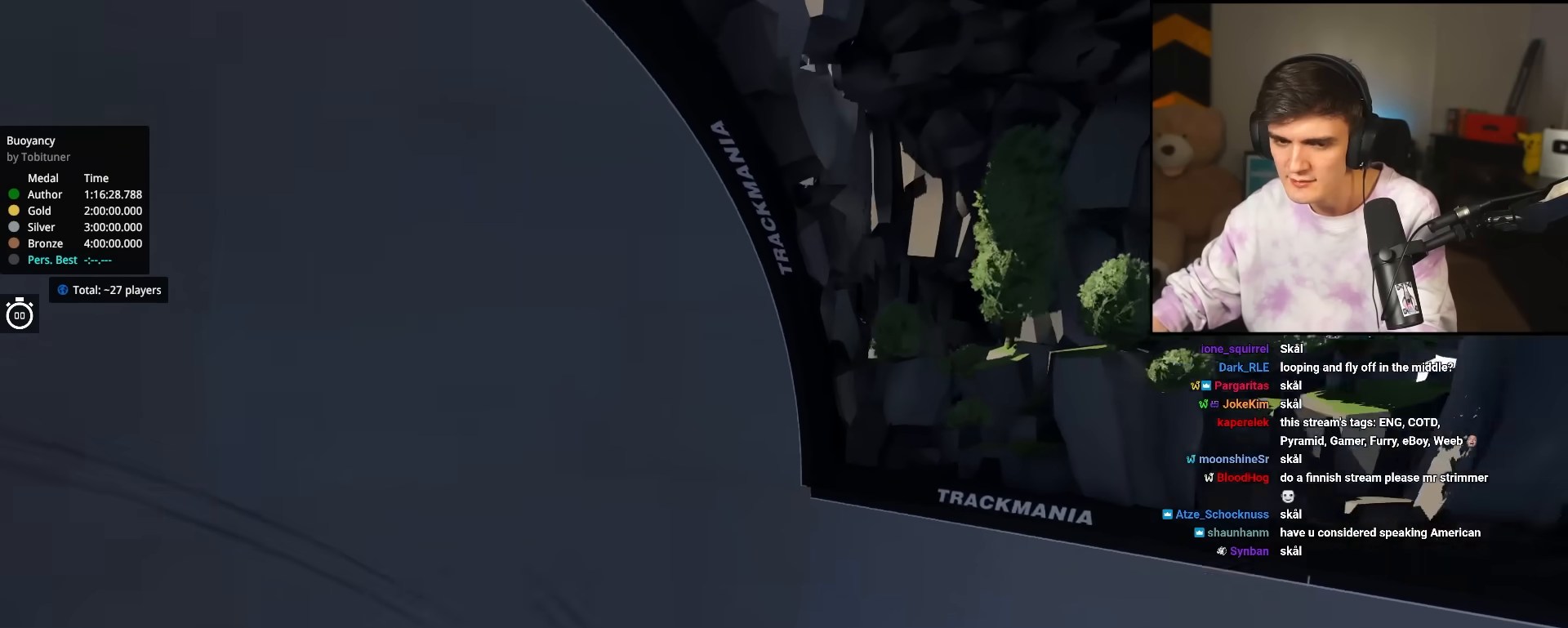
{"keys": ["up"], "events": [[67, "down", "up"], [67, "up", "down"], [267, "right", "up"]]}
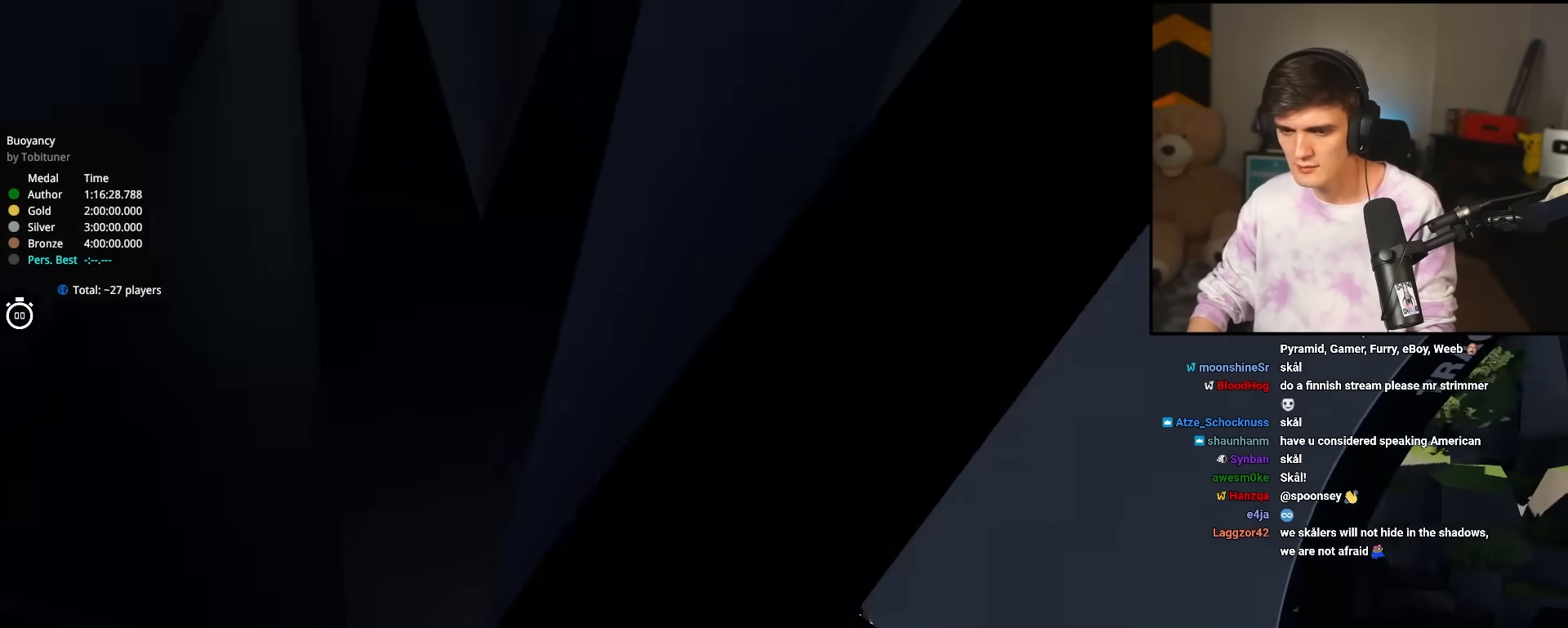
{"keys": ["up"], "events": [[100, "right", "down"], [250, "right", "up"]]}
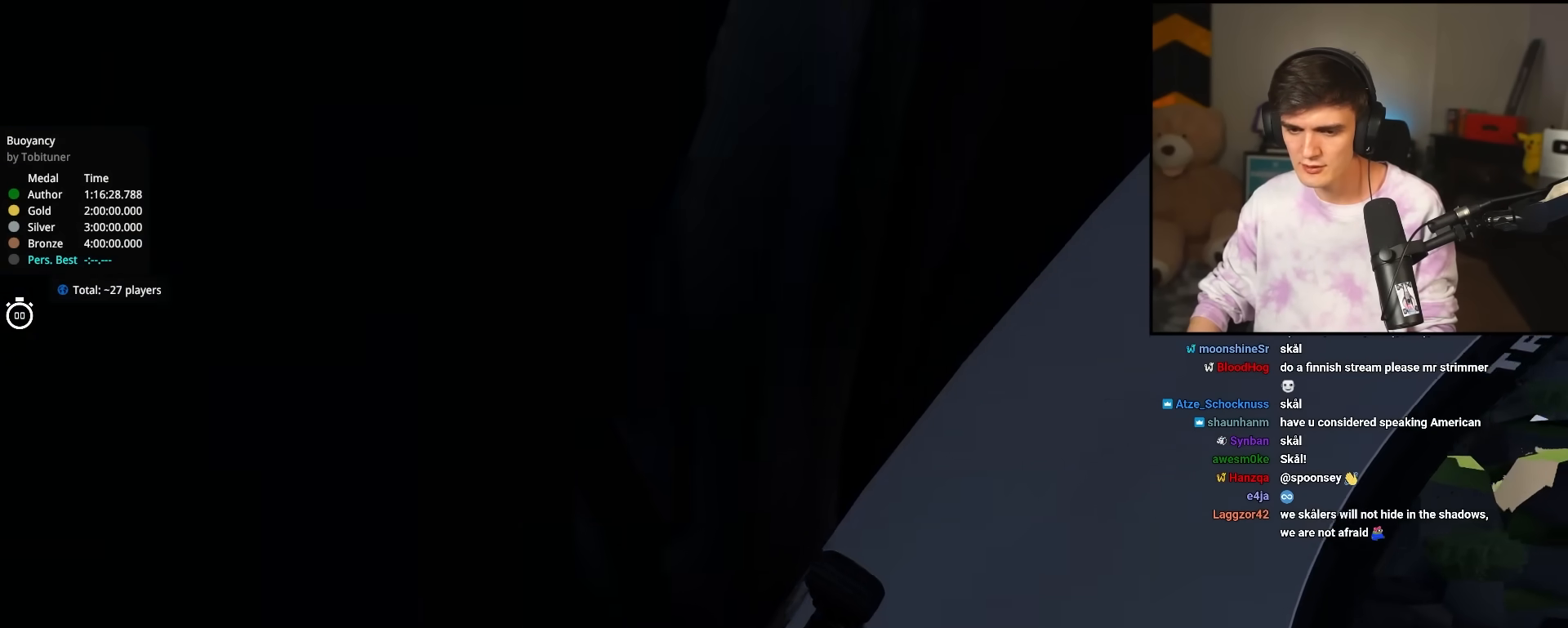
{"keys": ["right", "up"], "events": [[167, "right", "down"], [267, "right", "up"], [500, "right", "down"]]}
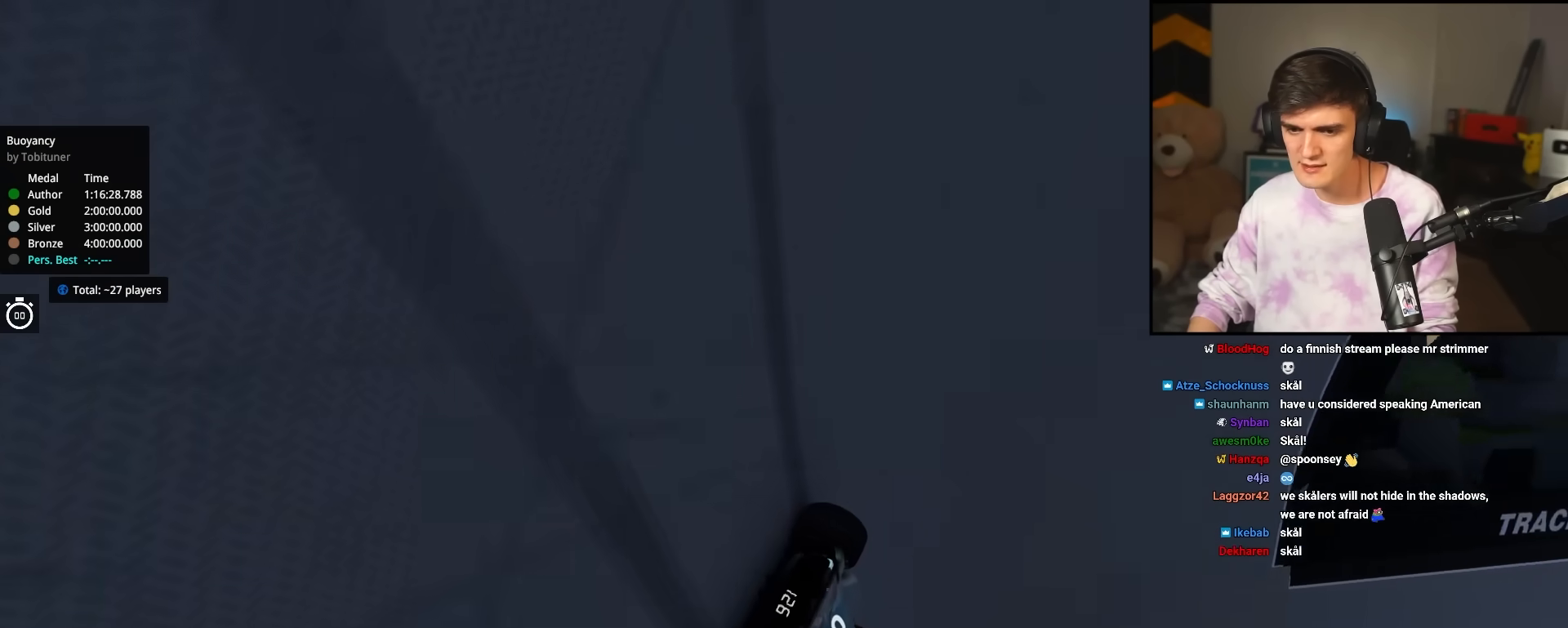
{"keys": ["up"], "events": [[83, "right", "up"]]}
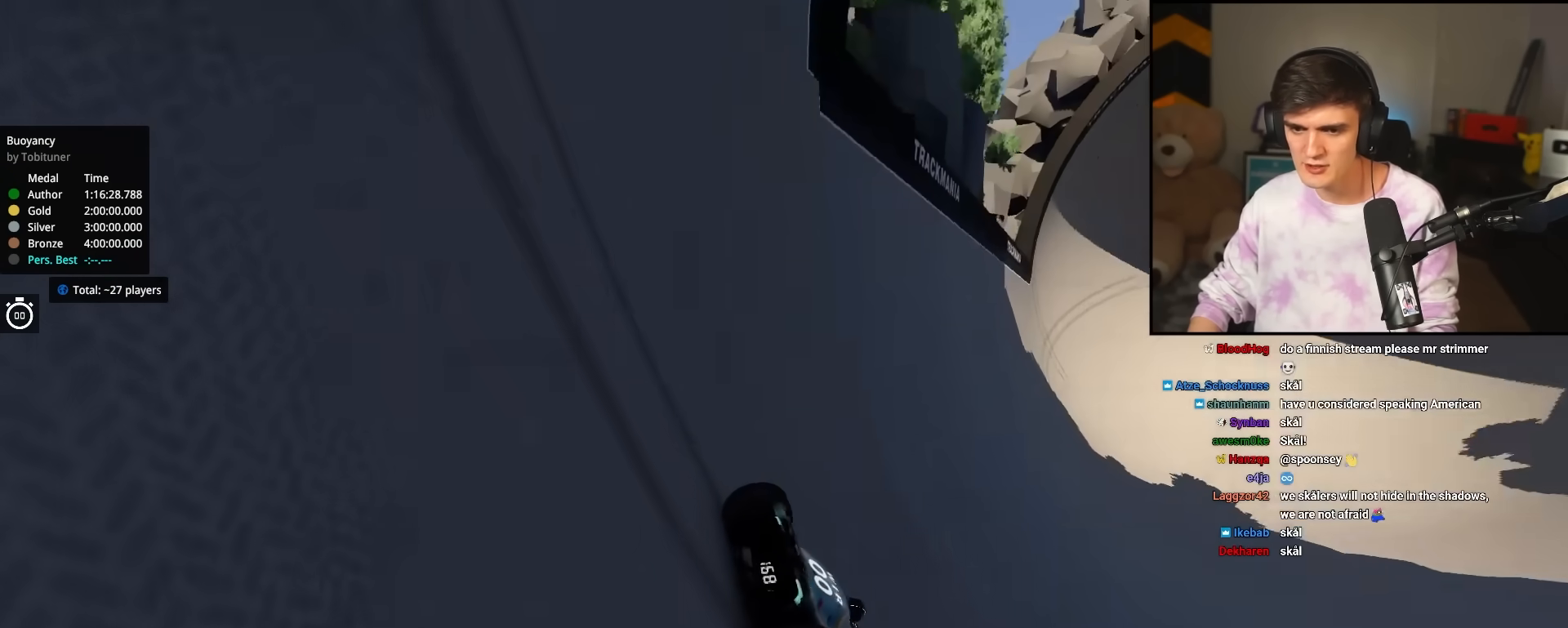
{"keys": ["left", "up"], "events": [[17, "left", "down"]]}
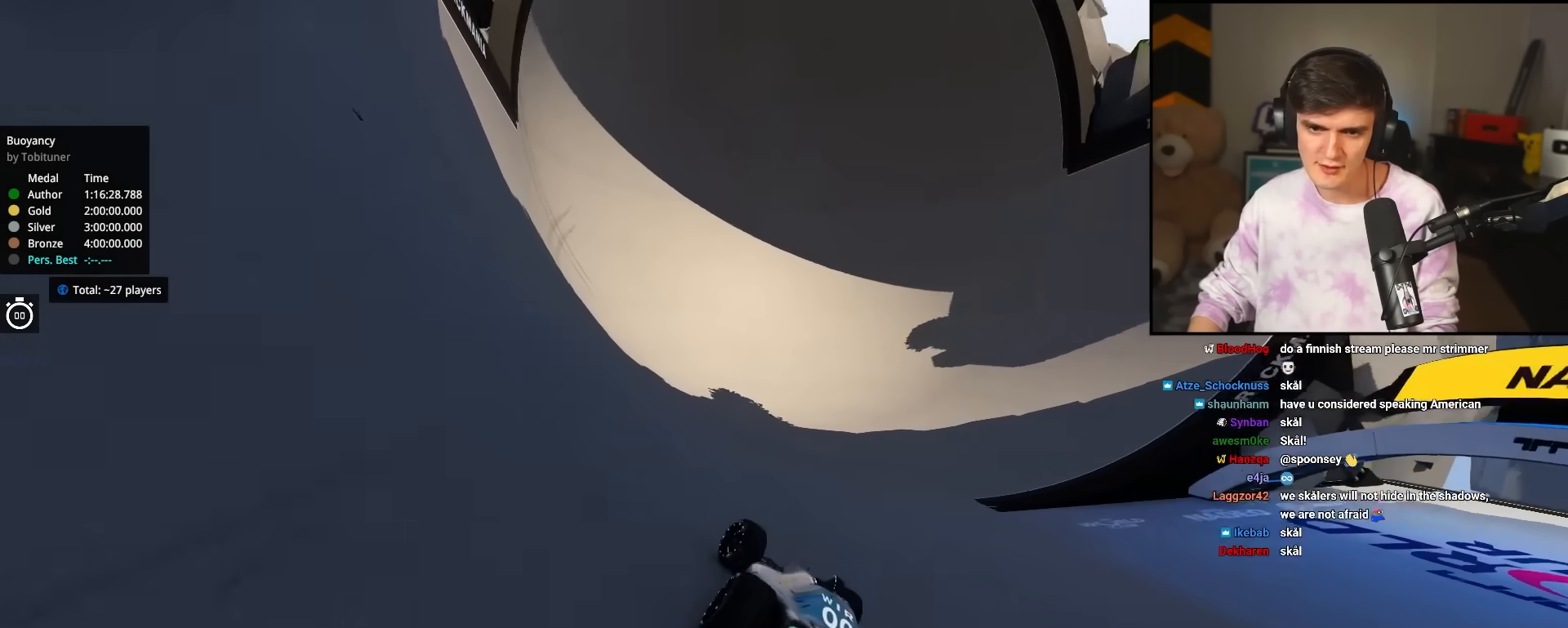
{"keys": ["right", "up"], "events": [[450, "left", "up"], [500, "right", "down"]]}
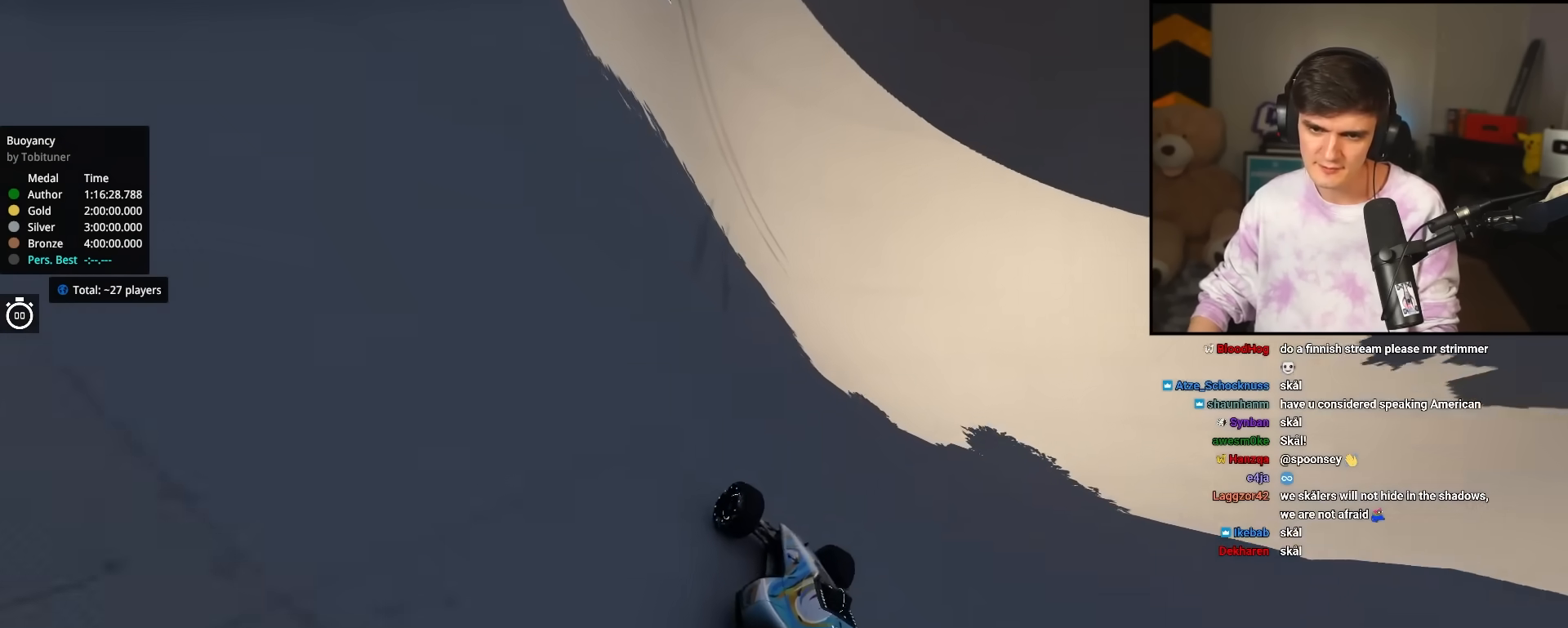
{"keys": ["right", "up"], "events": []}
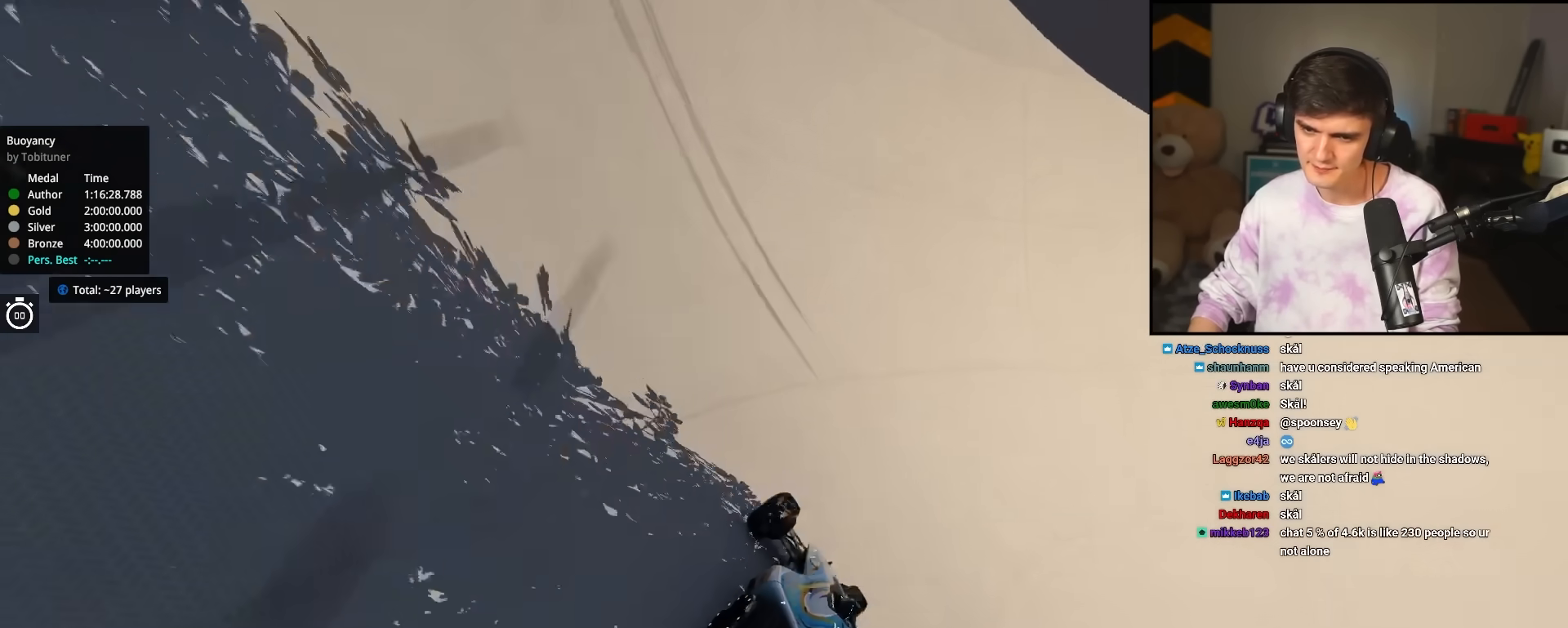
{"keys": ["right", "up"], "events": []}
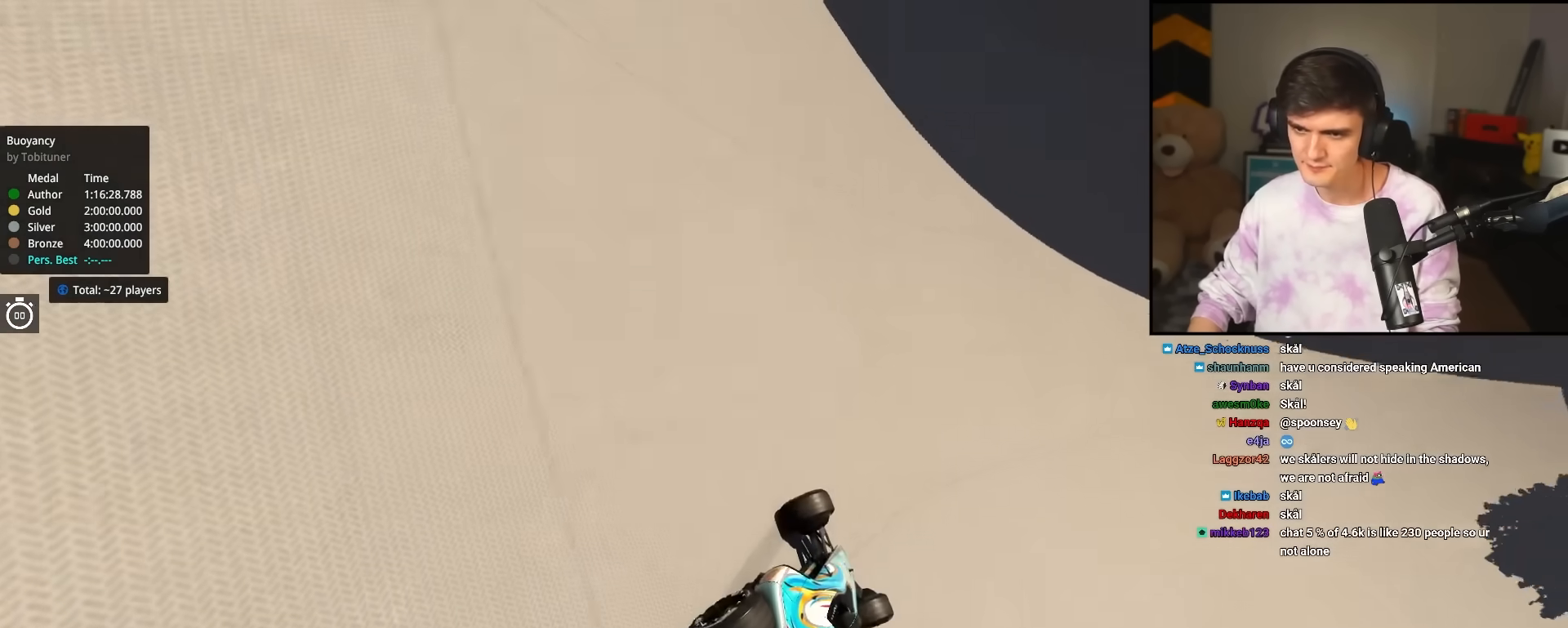
{"keys": ["right", "up"], "events": []}
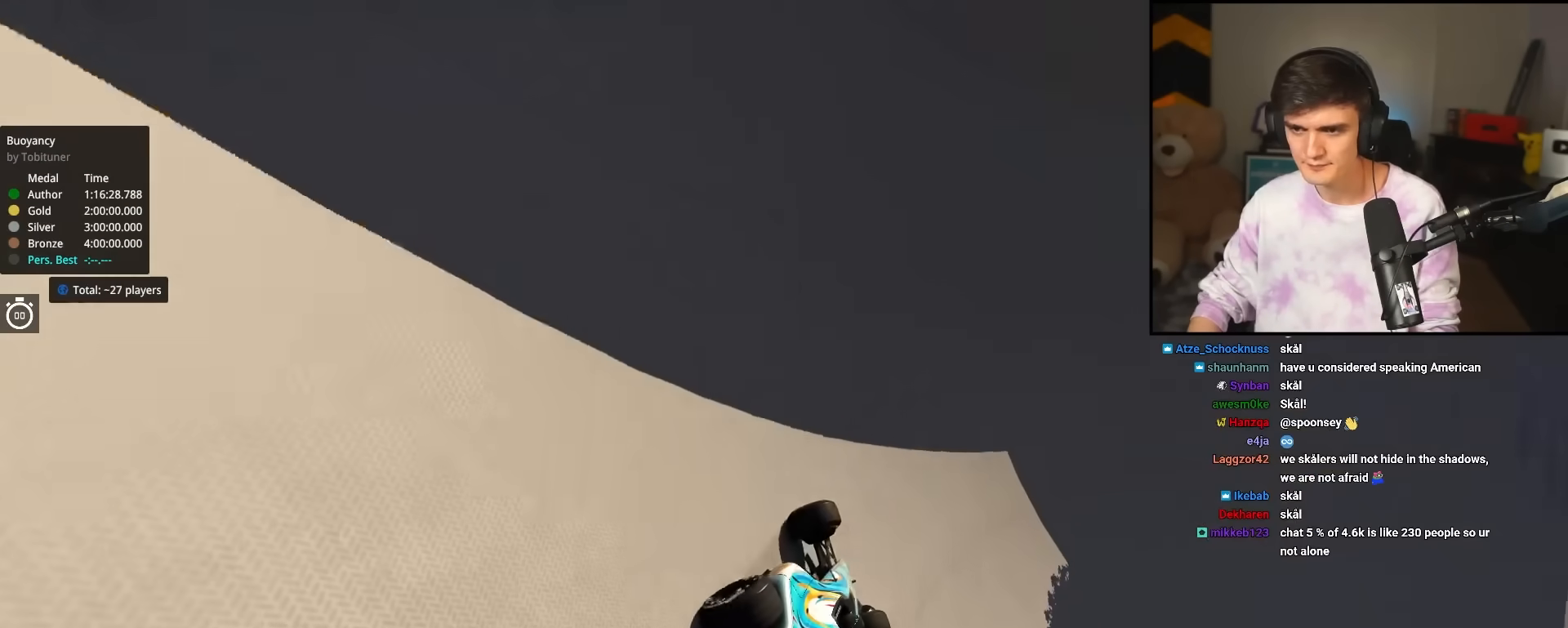
{"keys": ["left", "up"], "events": [[50, "right", "up"], [283, "left", "down"]]}
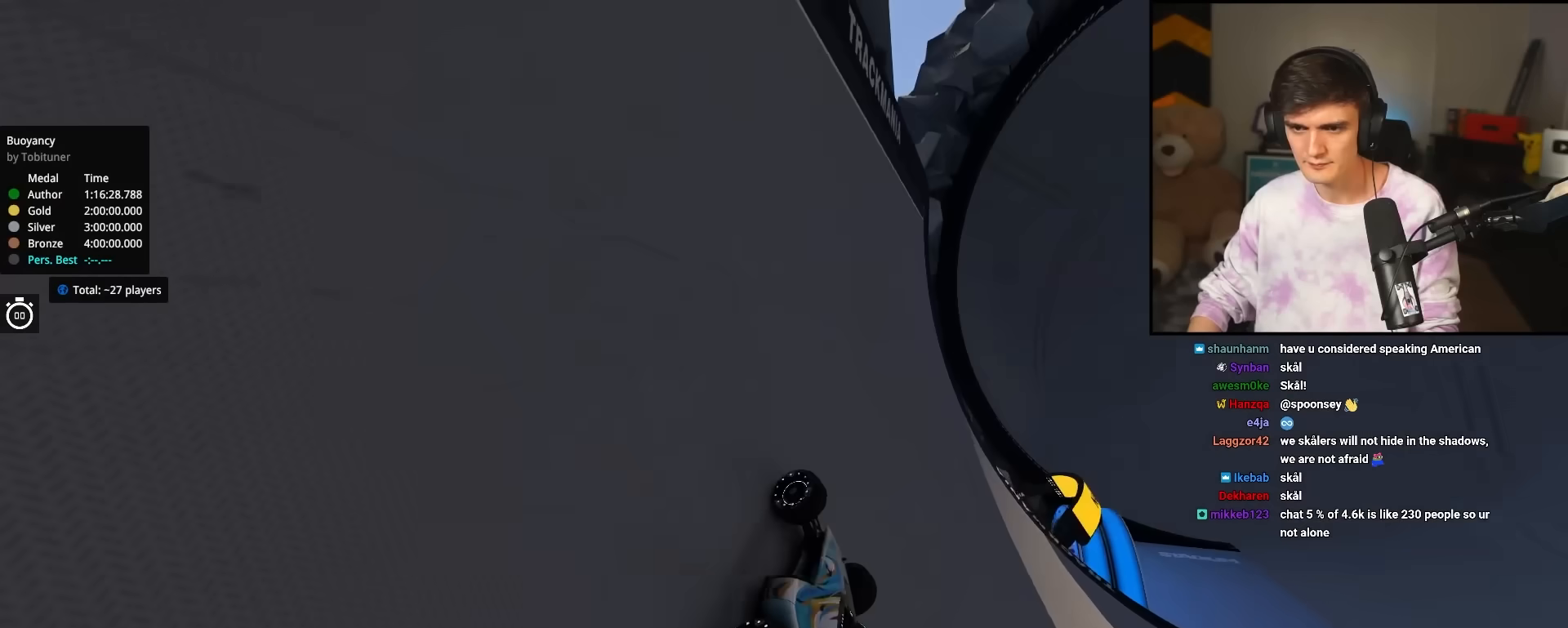
{"keys": ["right", "up"], "events": [[17, "left", "up"], [100, "left", "down"], [200, "left", "up"], [283, "right", "down"]]}
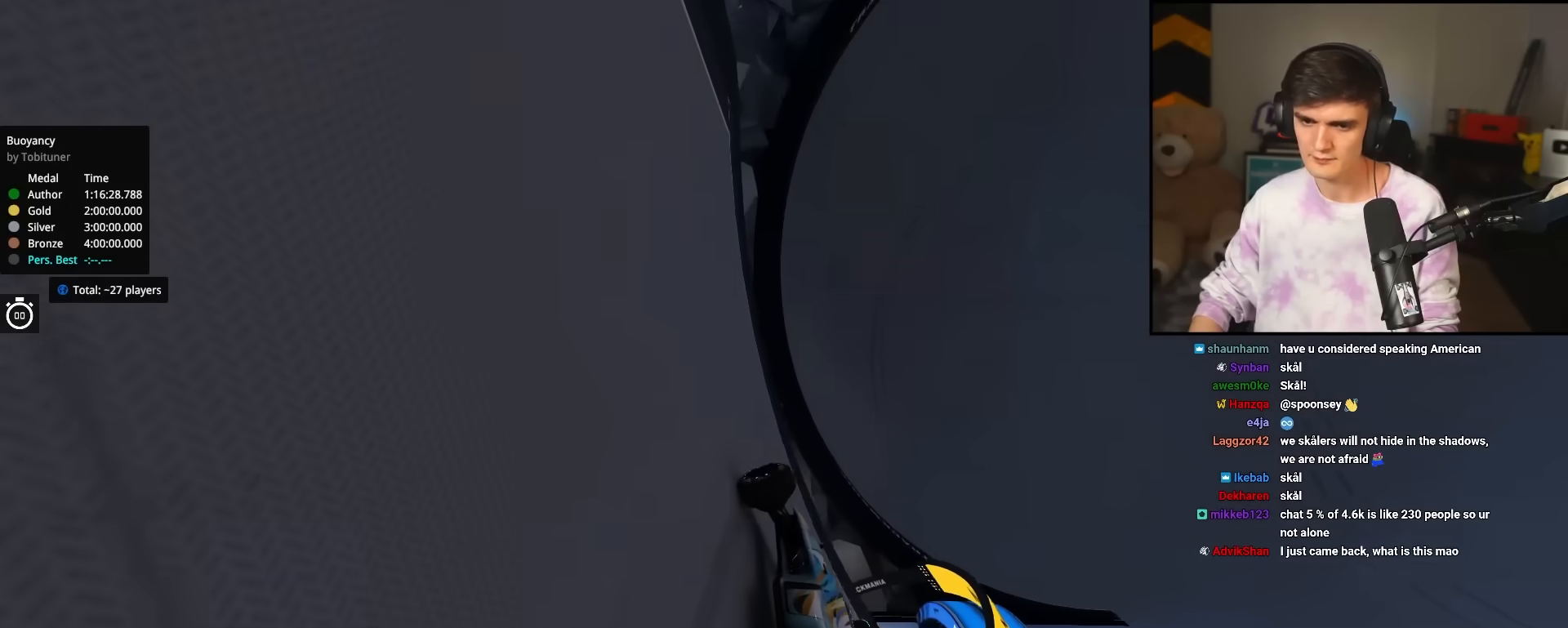
{"keys": ["right", "up"], "events": [[167, "right", "up"], [350, "right", "down"]]}